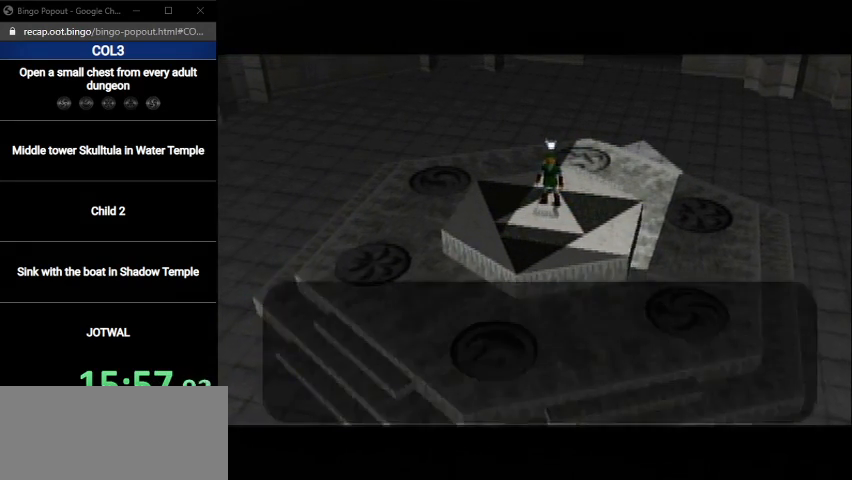
Gameplay with a controller (Nintendo layout); each line is a JSON object with the inputs held at the frame after it. "events" lists button and stick changes between this image and that frame as [ms after this image, input, new state], when the widget could be followed in between. Not read: L3 R3.
{"buttons": [], "left_stick": "center", "right_stick": "center", "events": [[33, "A", "up"], [33, "B", "up"], [100, "A", "down"], [100, "B", "down"], [167, "A", "up"], [200, "B", "up"], [233, "A", "down"], [267, "A", "up"], [300, "B", "down"], [333, "A", "down"], [333, "B", "up"], [400, "A", "up"]]}
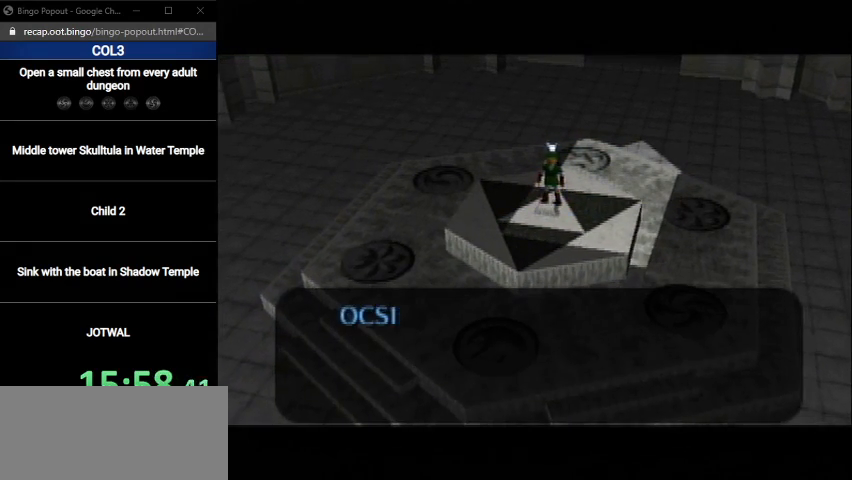
{"buttons": ["B"], "left_stick": "center", "right_stick": "center", "events": [[100, "B", "down"], [234, "B", "up"], [301, "B", "down"], [401, "B", "up"], [434, "B", "down"]]}
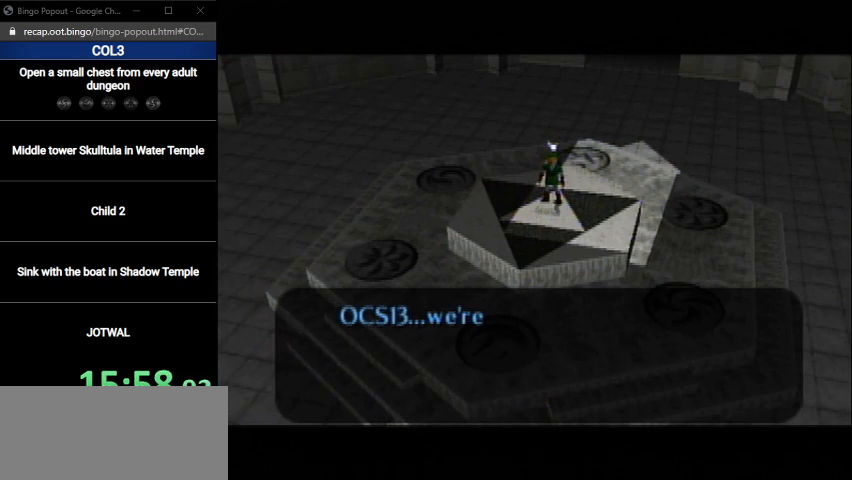
{"buttons": ["A", "B"], "left_stick": "center", "right_stick": "center", "events": [[66, "B", "up"], [133, "B", "down"], [233, "B", "up"], [367, "B", "down"], [400, "B", "up"], [500, "A", "down"], [500, "B", "down"]]}
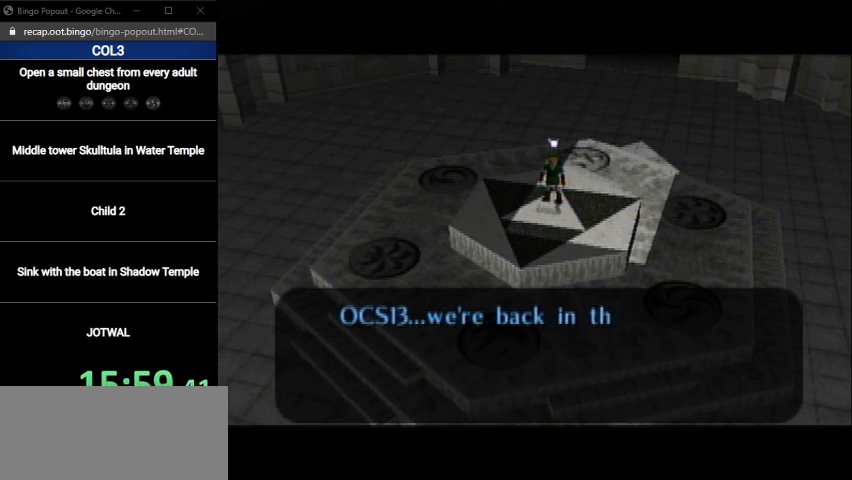
{"buttons": ["A", "B"], "left_stick": "center", "right_stick": "center", "events": [[34, "A", "up"], [67, "B", "up"], [200, "B", "down"], [234, "B", "up"], [367, "A", "down"], [367, "B", "down"], [401, "A", "up"], [434, "B", "up"], [501, "A", "down"], [501, "B", "down"]]}
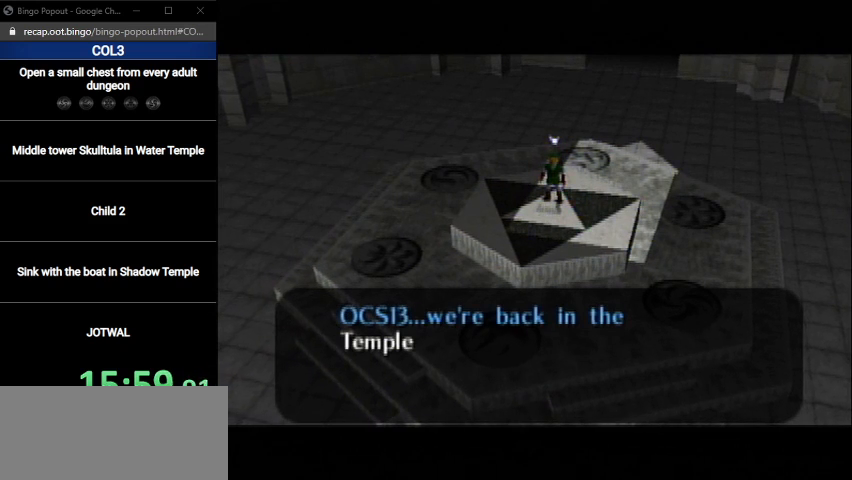
{"buttons": ["A", "B"], "left_stick": "center", "right_stick": "center", "events": [[66, "A", "up"], [66, "B", "up"], [167, "B", "down"], [200, "A", "down"], [233, "A", "up"], [267, "B", "up"], [333, "A", "down"], [333, "B", "down"], [400, "A", "up"], [400, "B", "up"], [500, "A", "down"], [500, "B", "down"]]}
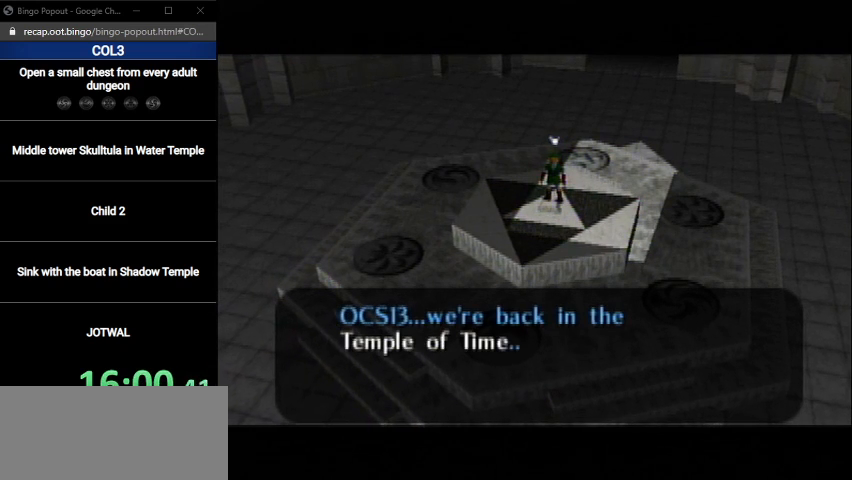
{"buttons": ["B"], "left_stick": "center", "right_stick": "center", "events": [[67, "A", "up"], [67, "B", "up"], [167, "A", "down"], [167, "B", "down"], [234, "A", "up"], [234, "B", "up"], [334, "A", "down"], [334, "B", "down"], [367, "A", "up"], [401, "B", "up"], [467, "A", "down"], [467, "B", "down"], [501, "A", "up"]]}
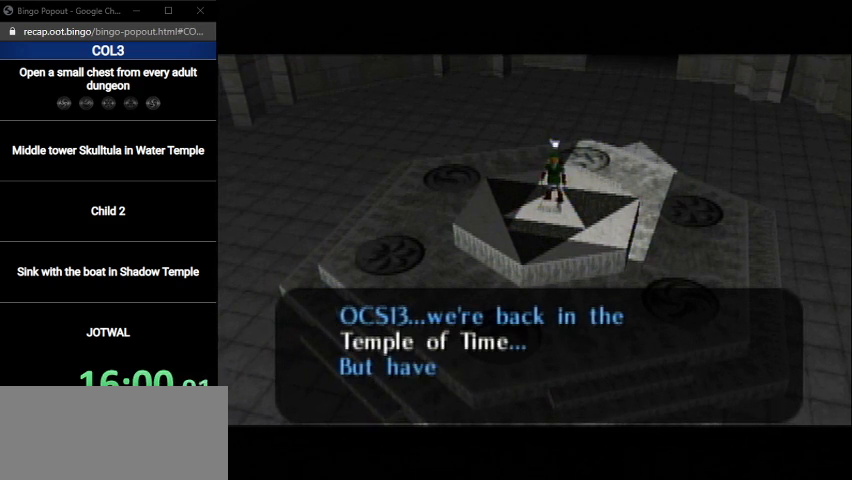
{"buttons": ["B"], "left_stick": "center", "right_stick": "center", "events": [[33, "B", "up"], [133, "A", "down"], [133, "B", "down"], [200, "A", "up"], [200, "B", "up"], [300, "A", "down"], [300, "B", "down"], [367, "A", "up"], [367, "B", "up"], [467, "B", "down"]]}
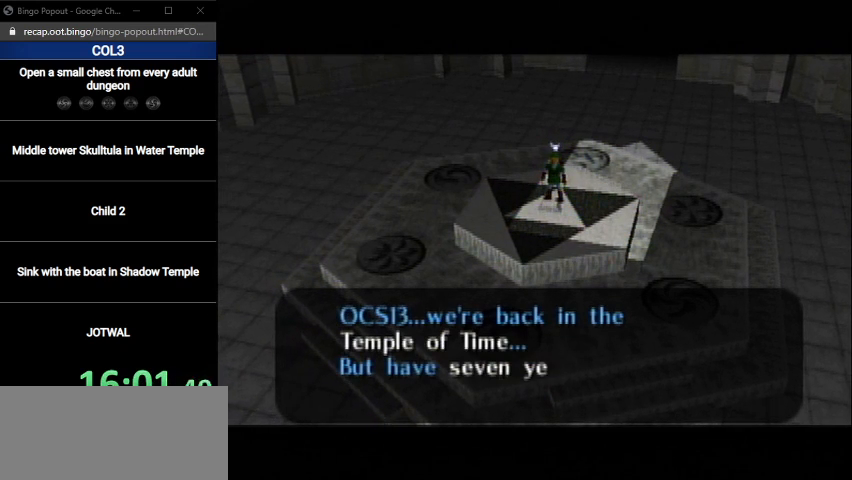
{"buttons": [], "left_stick": "center", "right_stick": "center", "events": [[100, "B", "up"], [167, "B", "down"], [267, "B", "up"], [367, "A", "down"], [367, "B", "down"], [434, "B", "up"], [467, "A", "up"]]}
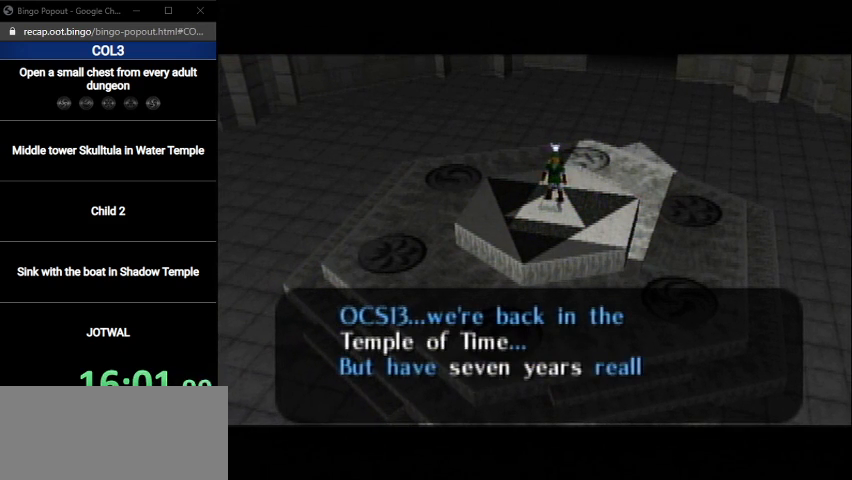
{"buttons": [], "left_stick": "center", "right_stick": "center", "events": [[33, "A", "down"], [33, "B", "down"], [133, "A", "up"], [133, "B", "up"], [233, "A", "down"], [233, "B", "down"], [300, "A", "up"], [300, "B", "up"], [400, "A", "down"], [400, "B", "down"], [500, "A", "up"], [500, "B", "up"]]}
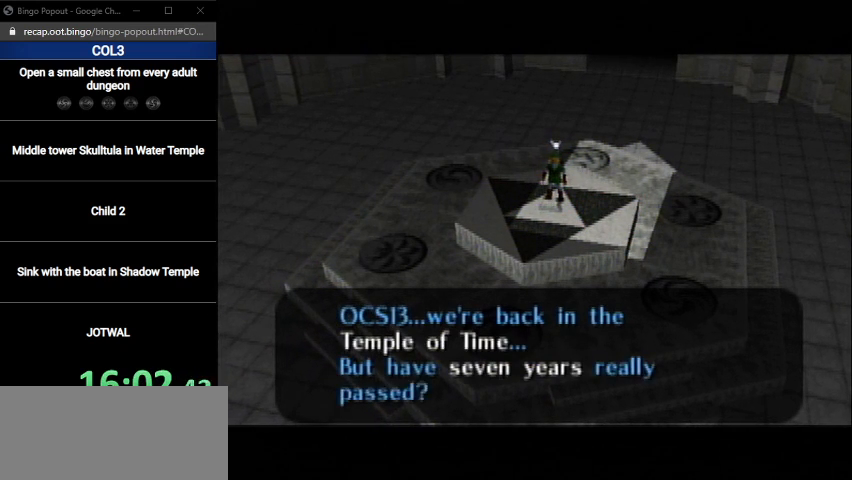
{"buttons": ["B"], "left_stick": "center", "right_stick": "center", "events": [[100, "A", "down"], [100, "B", "down"], [200, "A", "up"], [200, "B", "up"], [267, "A", "down"], [267, "B", "down"], [401, "A", "up"], [401, "B", "up"], [501, "B", "down"]]}
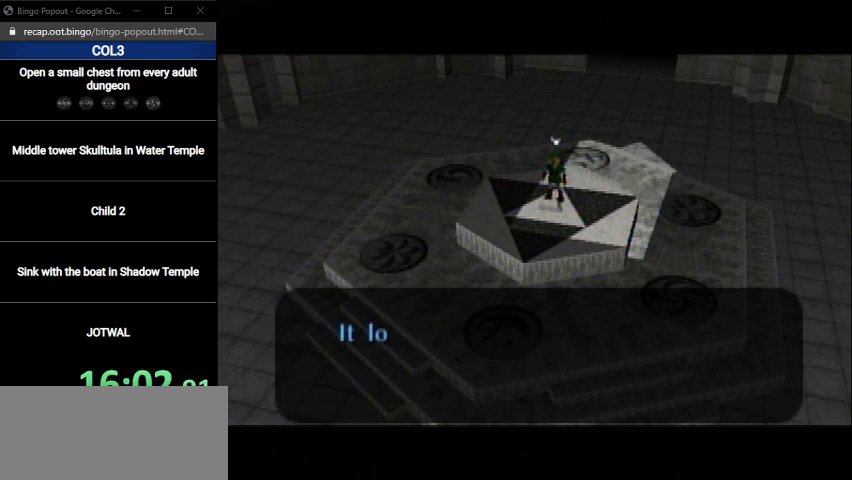
{"buttons": ["B"], "left_stick": "center", "right_stick": "center", "events": [[33, "A", "down"], [100, "A", "up"], [133, "B", "up"], [200, "B", "down"], [233, "A", "down"], [300, "A", "up"], [300, "B", "up"], [400, "B", "down"], [433, "A", "down"], [467, "A", "up"]]}
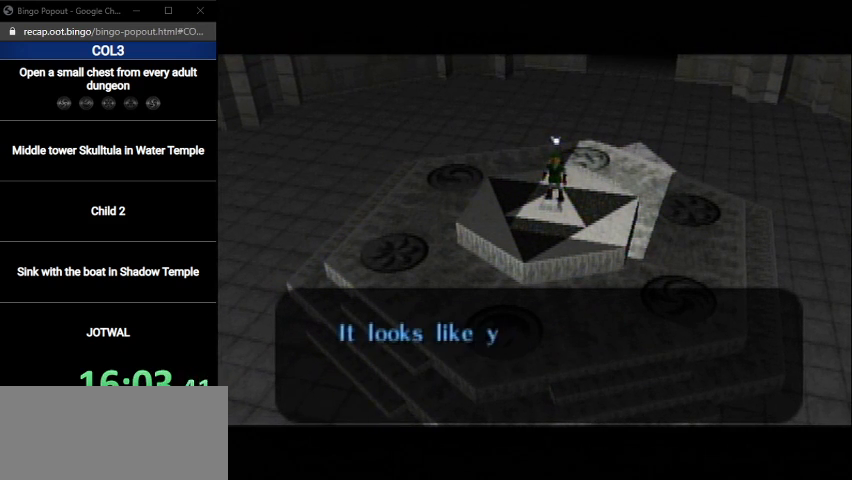
{"buttons": ["A", "B"], "left_stick": "center", "right_stick": "center", "events": [[34, "B", "up"], [100, "A", "down"], [100, "B", "down"], [167, "A", "up"], [200, "B", "up"], [301, "A", "down"], [301, "B", "down"], [334, "A", "up"], [334, "B", "up"], [434, "B", "down"], [467, "A", "down"]]}
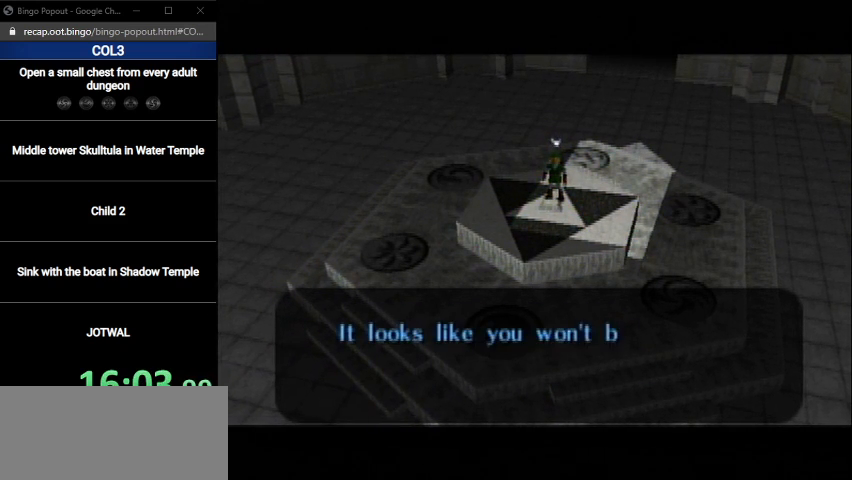
{"buttons": ["B"], "left_stick": "center", "right_stick": "center", "events": [[33, "A", "up"], [66, "B", "up"], [167, "B", "down"], [200, "A", "down"], [233, "A", "up"], [233, "B", "up"], [333, "B", "down"], [367, "A", "down"], [400, "A", "up"], [434, "B", "up"], [500, "B", "down"]]}
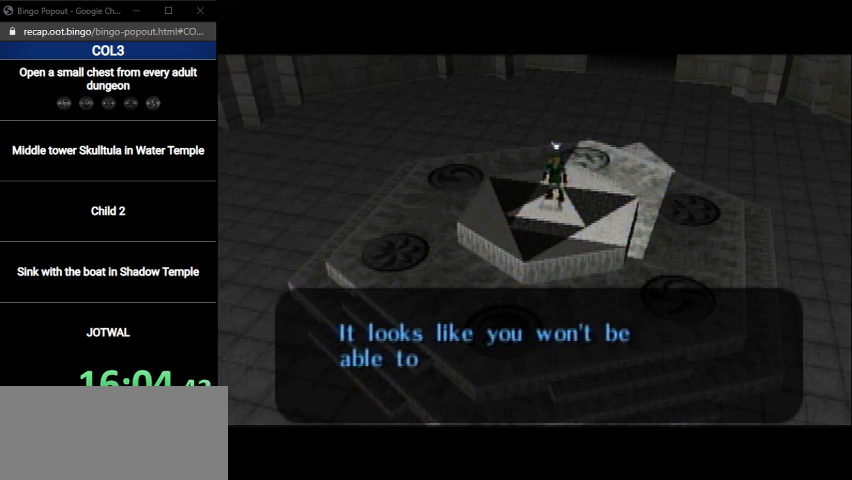
{"buttons": ["B"], "left_stick": "center", "right_stick": "center", "events": [[34, "A", "down"], [100, "A", "up"], [134, "B", "up"], [200, "B", "down"], [234, "A", "down"], [267, "A", "up"], [301, "B", "up"], [401, "B", "down"], [434, "A", "down"], [501, "A", "up"]]}
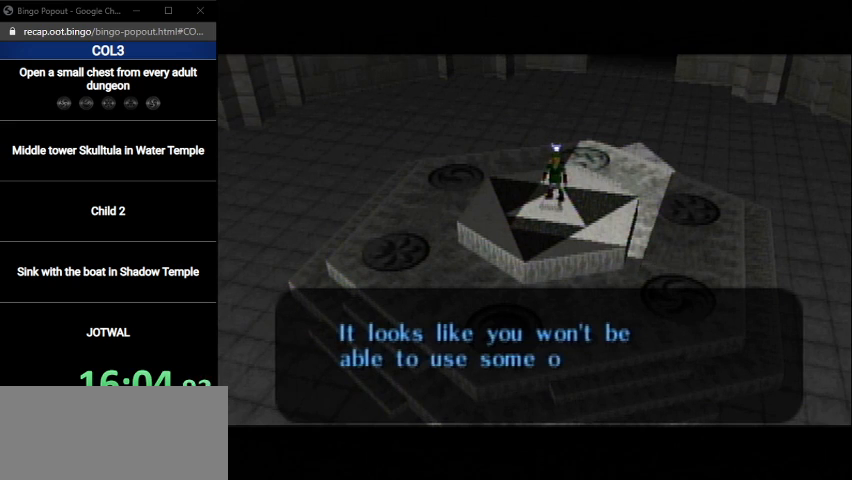
{"buttons": [], "left_stick": "center", "right_stick": "center", "events": [[66, "B", "up"], [100, "B", "down"], [200, "B", "up"], [267, "A", "down"], [267, "B", "down"], [333, "A", "up"], [333, "B", "up"], [433, "B", "down"], [467, "A", "down"], [500, "A", "up"], [500, "B", "up"]]}
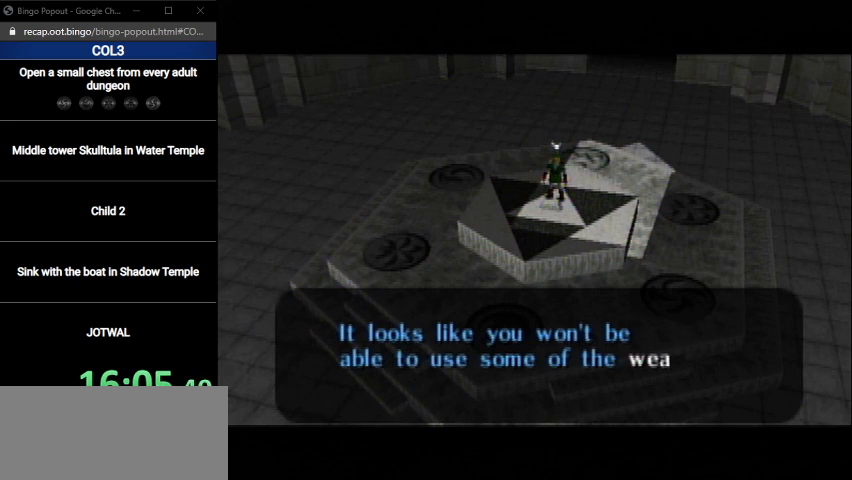
{"buttons": [], "left_stick": "center", "right_stick": "center", "events": [[100, "A", "down"], [100, "B", "down"], [167, "A", "up"], [200, "B", "up"], [234, "B", "down"], [267, "A", "down"], [301, "A", "up"], [334, "B", "up"], [401, "B", "down"], [434, "A", "down"], [467, "A", "up"], [501, "B", "up"]]}
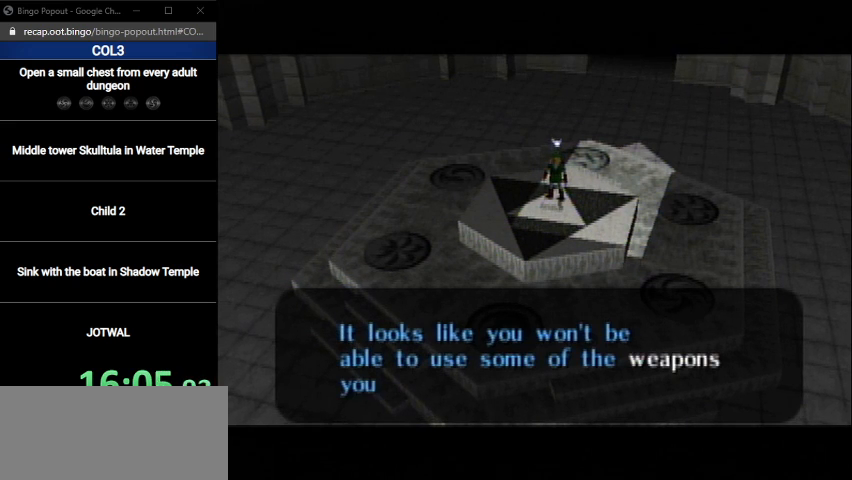
{"buttons": ["B"], "left_stick": "center", "right_stick": "center", "events": [[100, "A", "down"], [100, "B", "down"], [133, "A", "up"], [133, "B", "up"], [267, "A", "down"], [267, "B", "down"], [300, "A", "up"], [333, "B", "up"], [434, "A", "down"], [434, "B", "down"], [500, "A", "up"]]}
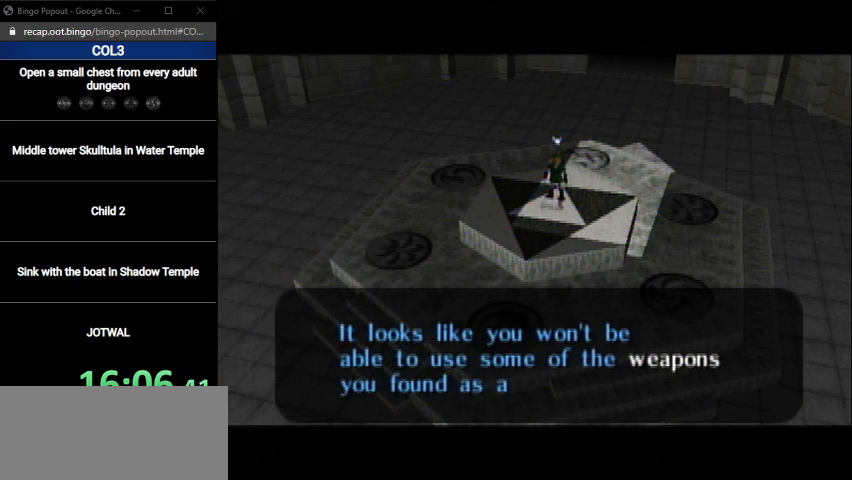
{"buttons": ["A", "B"], "left_stick": "center", "right_stick": "center", "events": [[34, "B", "up"], [134, "B", "down"], [234, "B", "up"], [301, "A", "down"], [301, "B", "down"], [334, "A", "up"], [367, "B", "up"], [467, "B", "down"], [501, "A", "down"]]}
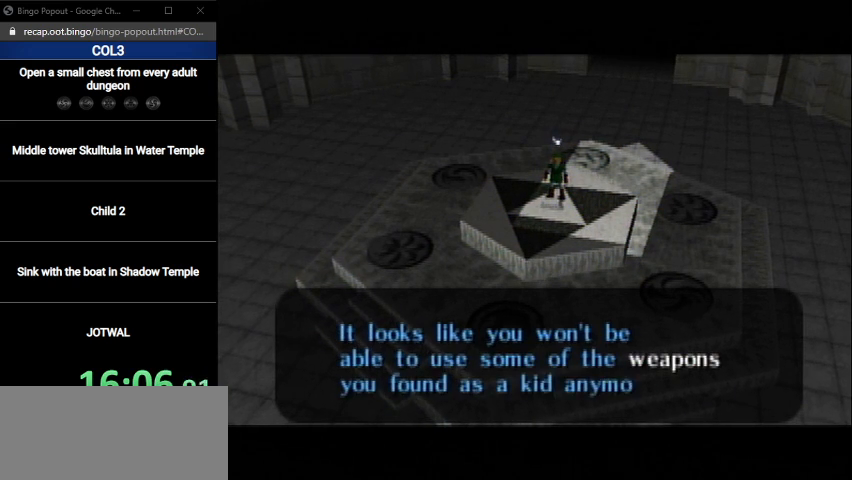
{"buttons": ["B"], "left_stick": "center", "right_stick": "center", "events": [[33, "A", "up"], [66, "B", "up"], [133, "B", "down"], [167, "A", "down"], [200, "A", "up"], [233, "B", "up"], [300, "B", "down"], [333, "A", "down"], [400, "A", "up"], [434, "B", "up"], [500, "B", "down"]]}
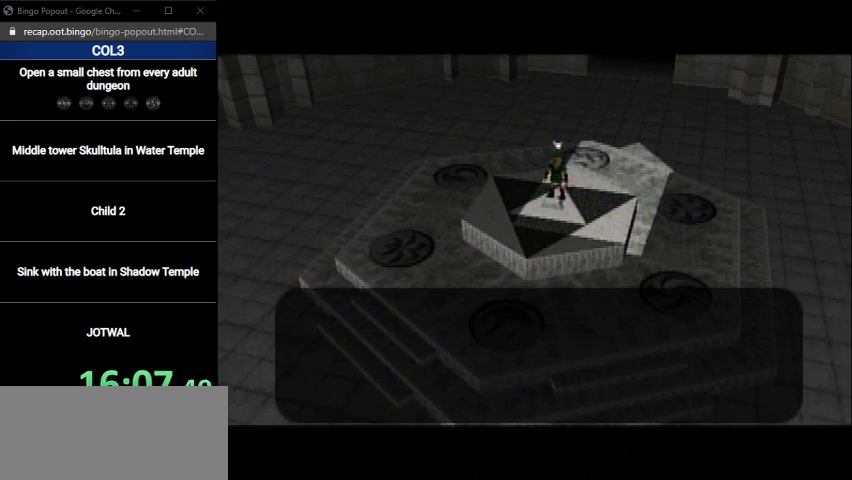
{"buttons": [], "left_stick": "center", "right_stick": "center", "events": [[34, "A", "down"], [67, "A", "up"], [134, "B", "up"], [167, "B", "down"], [301, "B", "up"], [367, "B", "down"], [501, "B", "up"]]}
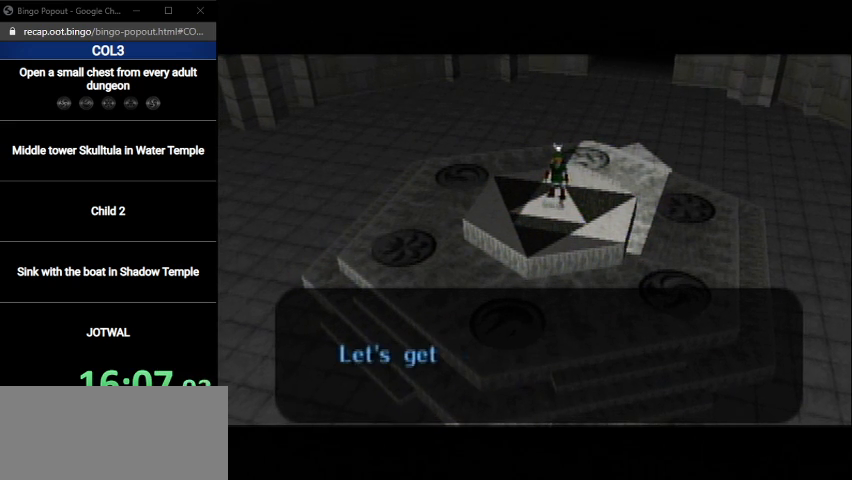
{"buttons": ["B"], "left_stick": "center", "right_stick": "center", "events": [[66, "B", "down"], [133, "B", "up"], [233, "B", "down"], [333, "B", "up"], [434, "B", "down"]]}
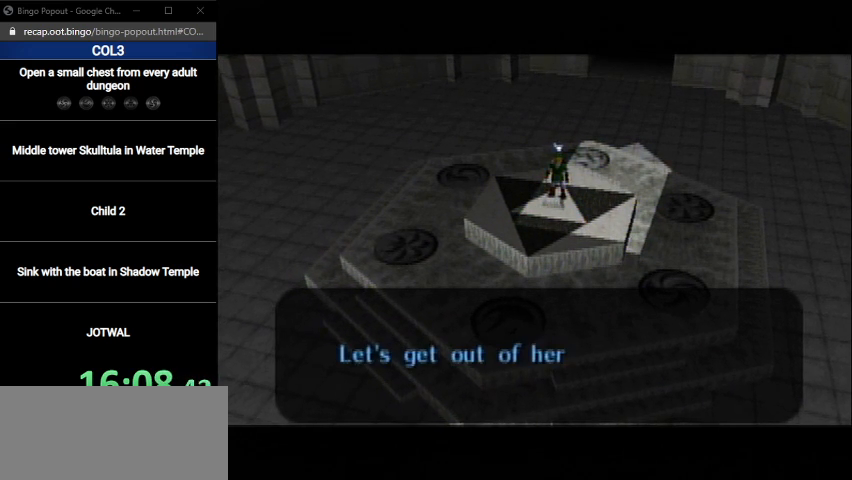
{"buttons": ["B"], "left_stick": "center", "right_stick": "center", "events": [[34, "B", "up"], [134, "B", "down"], [234, "B", "up"], [301, "B", "down"], [401, "B", "up"], [501, "B", "down"]]}
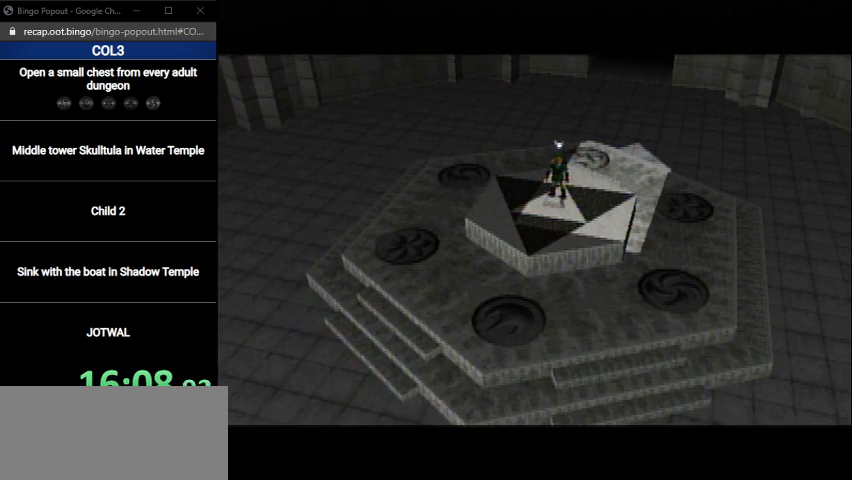
{"buttons": [], "left_stick": "center", "right_stick": "center", "events": [[100, "B", "up"], [167, "B", "down"], [233, "B", "up"], [333, "B", "down"], [367, "A", "down"], [400, "A", "up"], [467, "B", "up"]]}
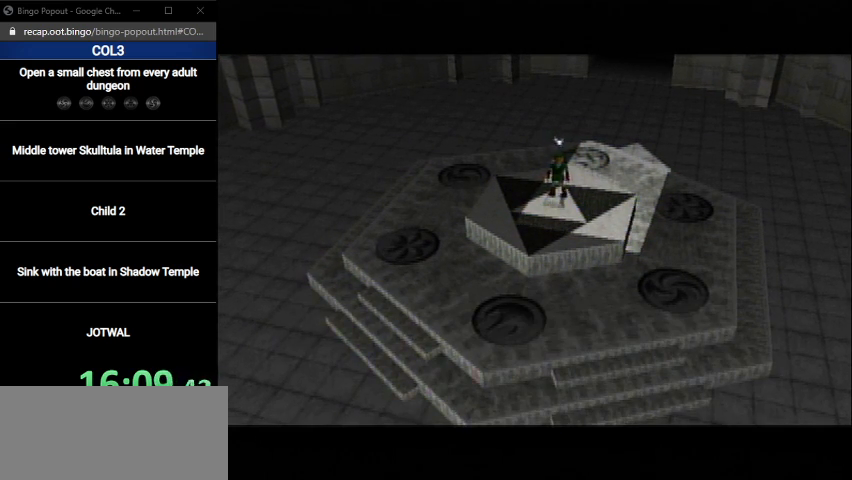
{"buttons": ["B"], "left_stick": "center", "right_stick": "center", "events": [[34, "B", "down"], [67, "A", "down"], [100, "A", "up"], [134, "B", "up"], [200, "B", "down"], [334, "B", "up"], [401, "B", "down"]]}
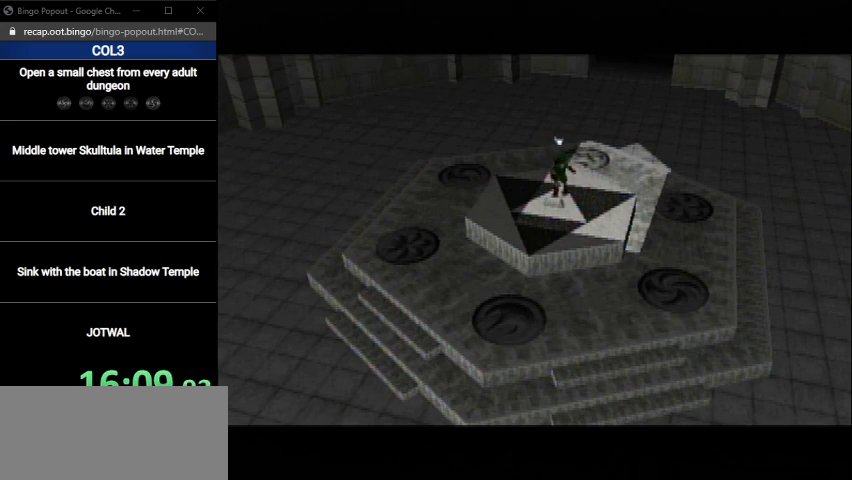
{"buttons": ["B"], "left_stick": "center", "right_stick": "center", "events": [[33, "B", "up"], [133, "B", "down"], [200, "B", "up"], [300, "B", "down"], [400, "B", "up"], [467, "B", "down"]]}
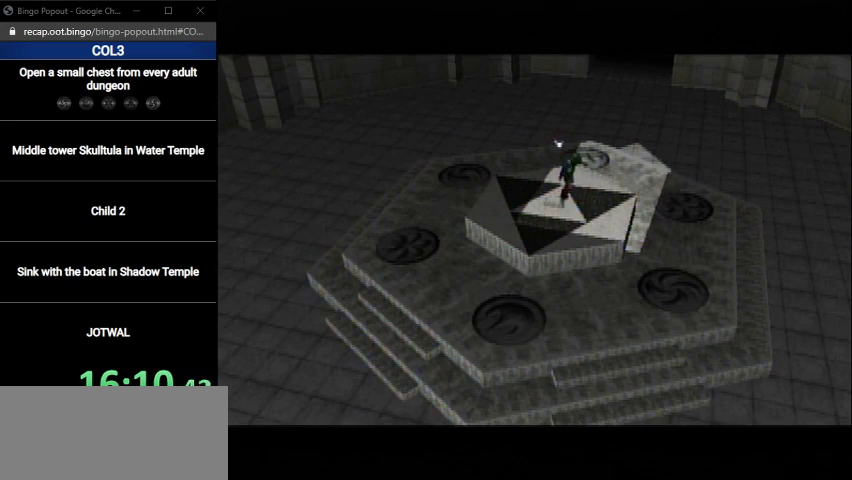
{"buttons": [], "left_stick": "center", "right_stick": "center", "events": [[100, "B", "up"], [167, "B", "down"], [267, "B", "up"], [367, "B", "down"], [467, "B", "up"]]}
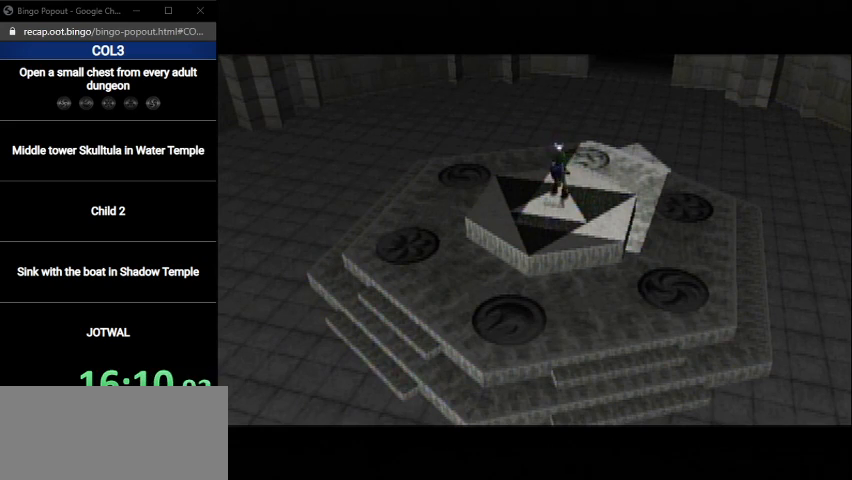
{"buttons": ["B"], "left_stick": "center", "right_stick": "center", "events": [[66, "B", "down"], [167, "B", "up"], [267, "B", "down"], [400, "B", "up"], [500, "B", "down"]]}
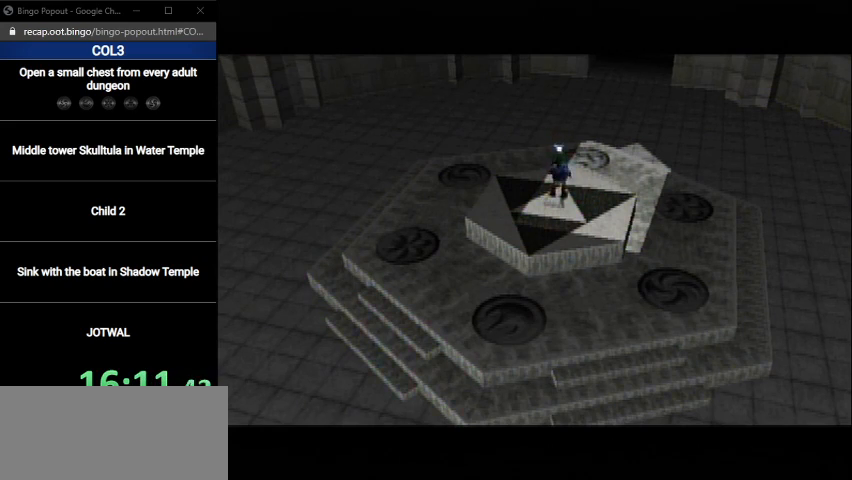
{"buttons": [], "left_stick": "center", "right_stick": "center", "events": [[100, "B", "up"], [167, "B", "down"], [301, "B", "up"], [367, "B", "down"], [501, "B", "up"]]}
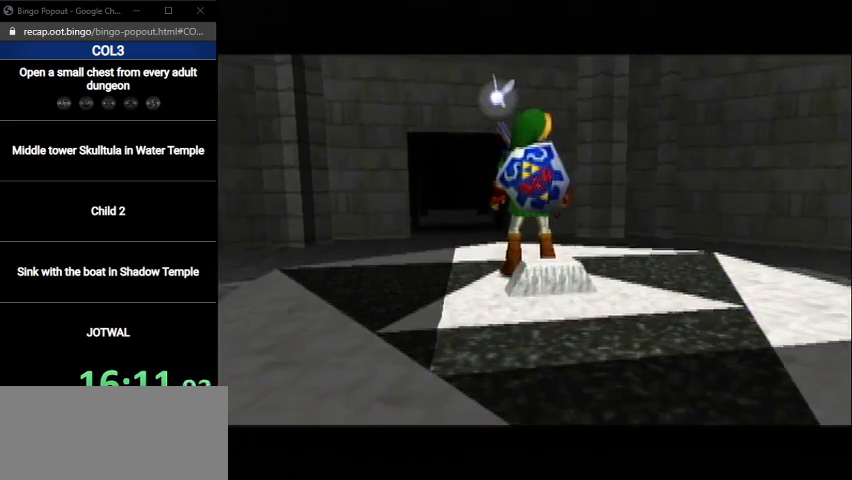
{"buttons": ["A", "B"], "left_stick": "center", "right_stick": "center", "events": [[66, "B", "down"], [167, "B", "up"], [233, "B", "down"], [267, "A", "down"], [333, "A", "up"], [367, "B", "up"], [467, "A", "down"], [467, "B", "down"]]}
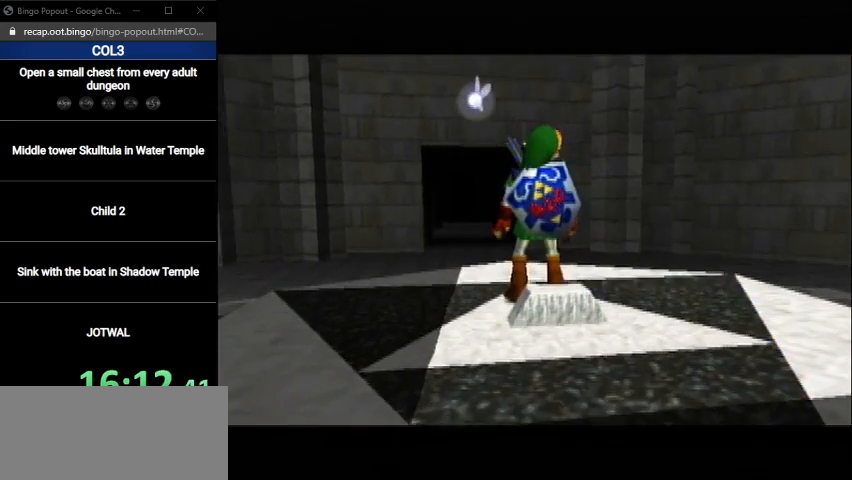
{"buttons": [], "left_stick": "center", "right_stick": "center", "events": [[34, "A", "up"], [67, "B", "up"], [134, "A", "down"], [134, "B", "down"], [200, "A", "up"], [234, "B", "up"], [301, "A", "down"], [301, "B", "down"], [434, "A", "up"], [467, "B", "up"]]}
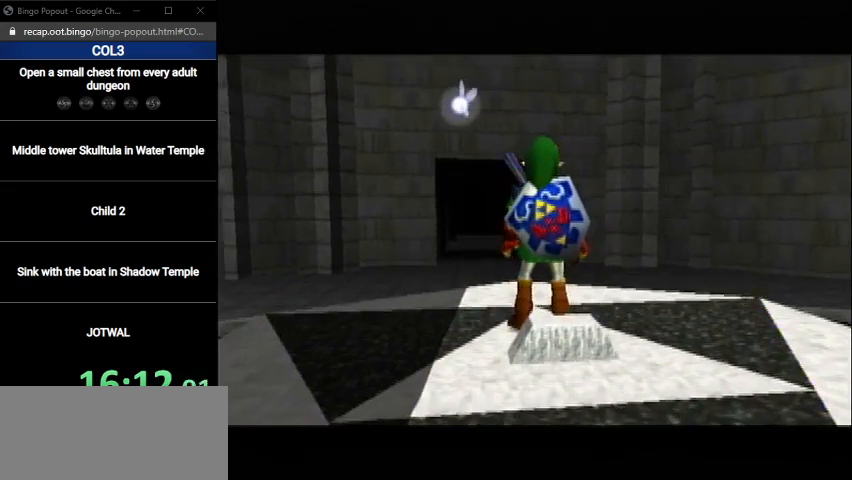
{"buttons": [], "left_stick": "center", "right_stick": "center", "events": [[433, "B", "down"], [467, "B", "up"]]}